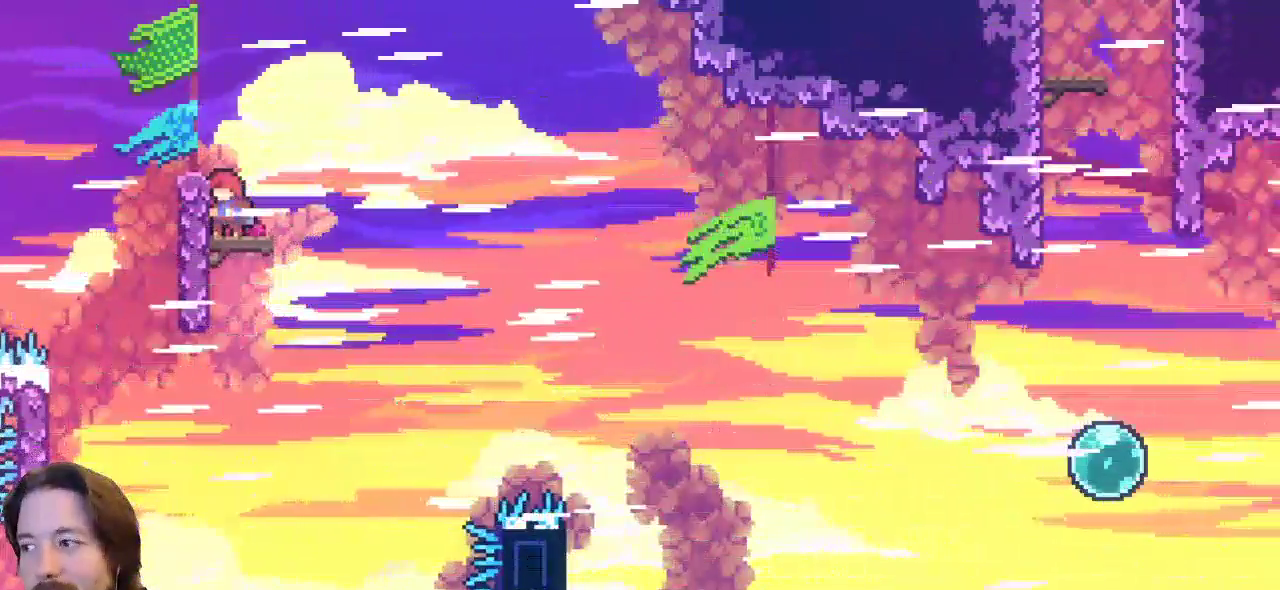
Gameplay with keyboard; each line is a JSON object with the keys held at the frame after it. "events" lists presses ("down") and releases ("up") of "a", "c", "d", "down", "left", "right", "s", "up", "x" and "z" between this image and that frame as [ms after this image, input, new state], when the widget could be followed in between. No other keys are recorded. Mouse input is not recorded.
{"keys": ["right"], "events": [[267, "right", "down"]]}
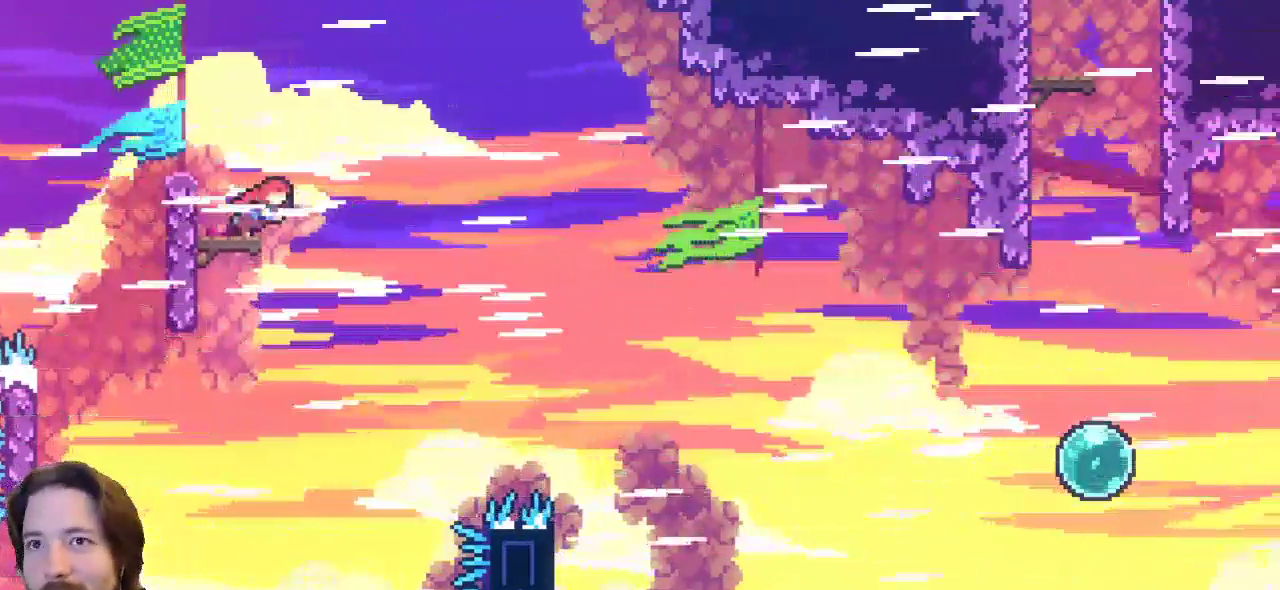
{"keys": ["right", "z"], "events": [[83, "z", "down"]]}
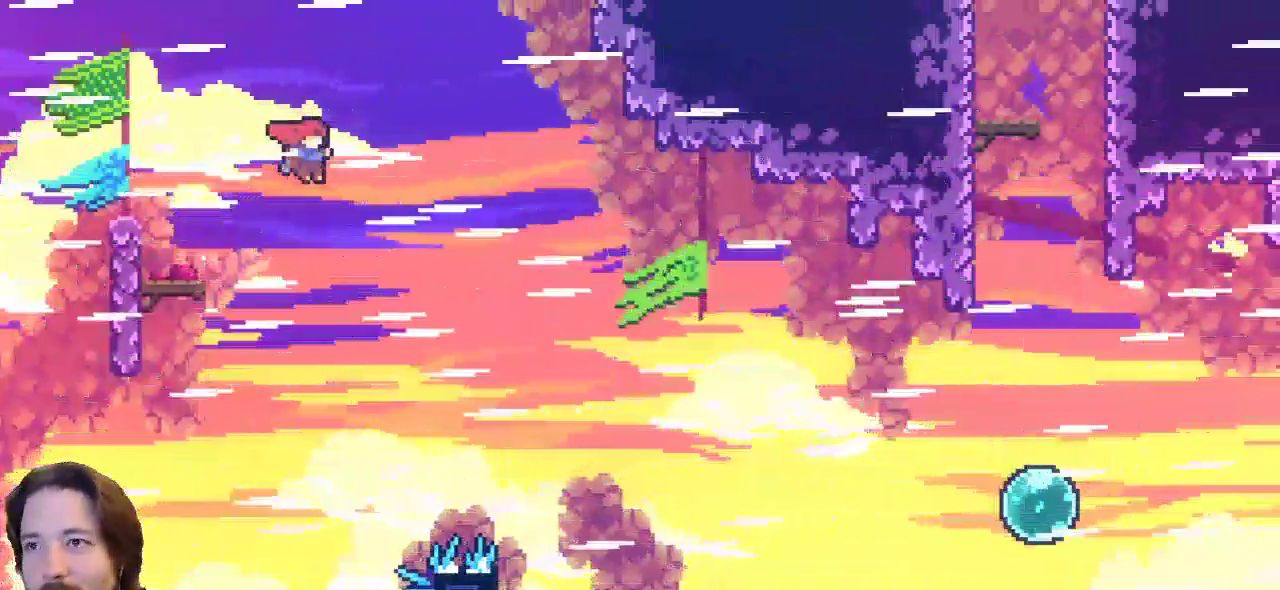
{"keys": ["c", "right", "up"], "events": [[250, "z", "up"], [350, "up", "down"], [433, "c", "down"]]}
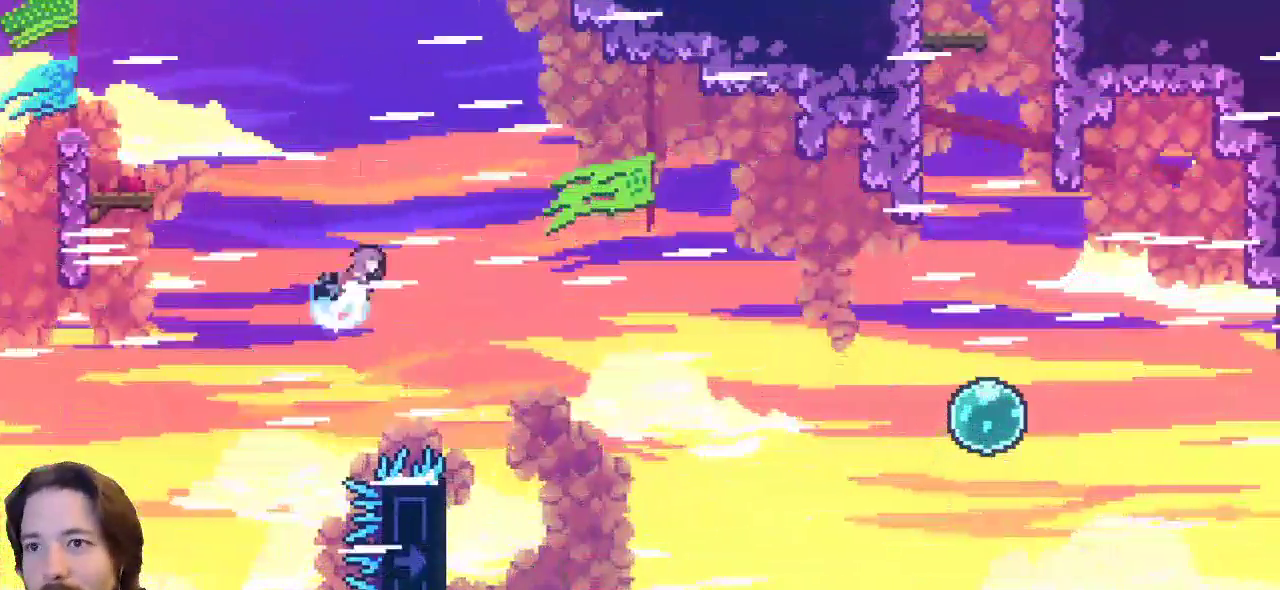
{"keys": [], "events": [[133, "c", "up"], [450, "up", "up"], [500, "right", "up"]]}
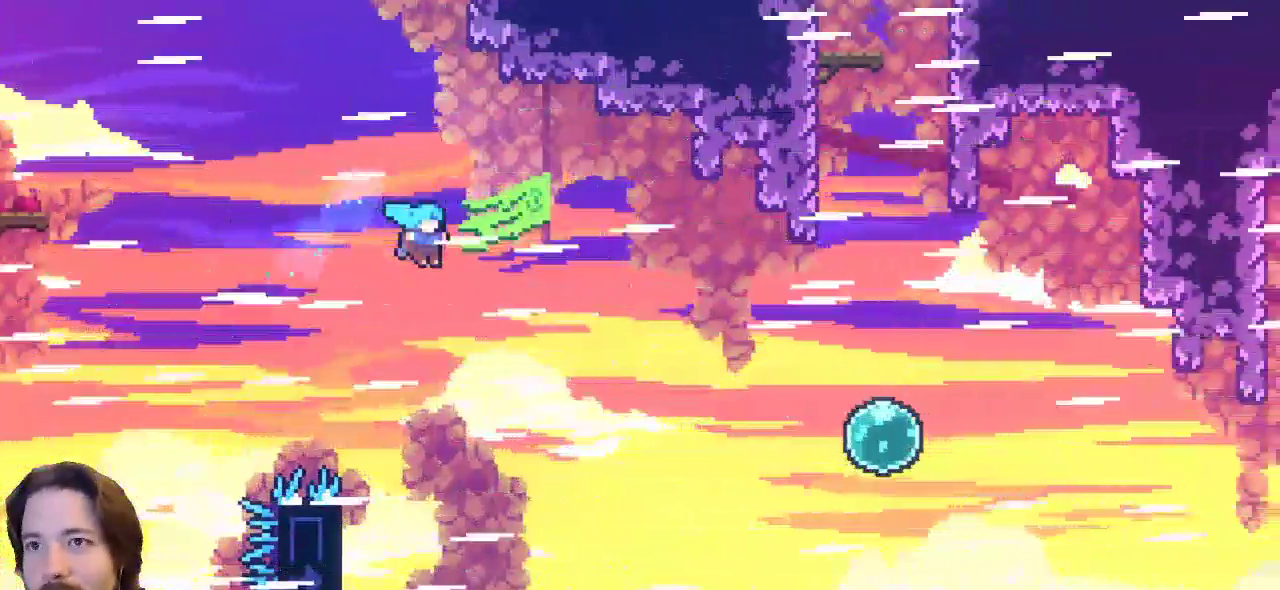
{"keys": ["x"], "events": [[467, "x", "down"]]}
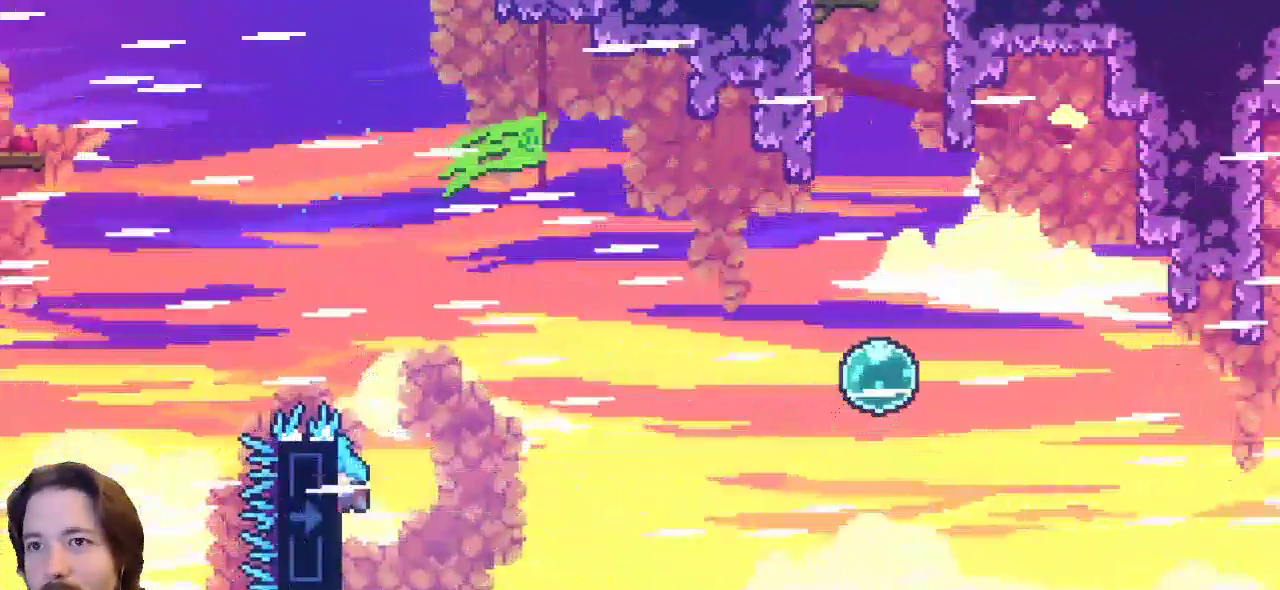
{"keys": ["up", "x"], "events": [[17, "left", "down"], [150, "left", "up"], [383, "up", "down"], [433, "right", "down"], [483, "right", "up"]]}
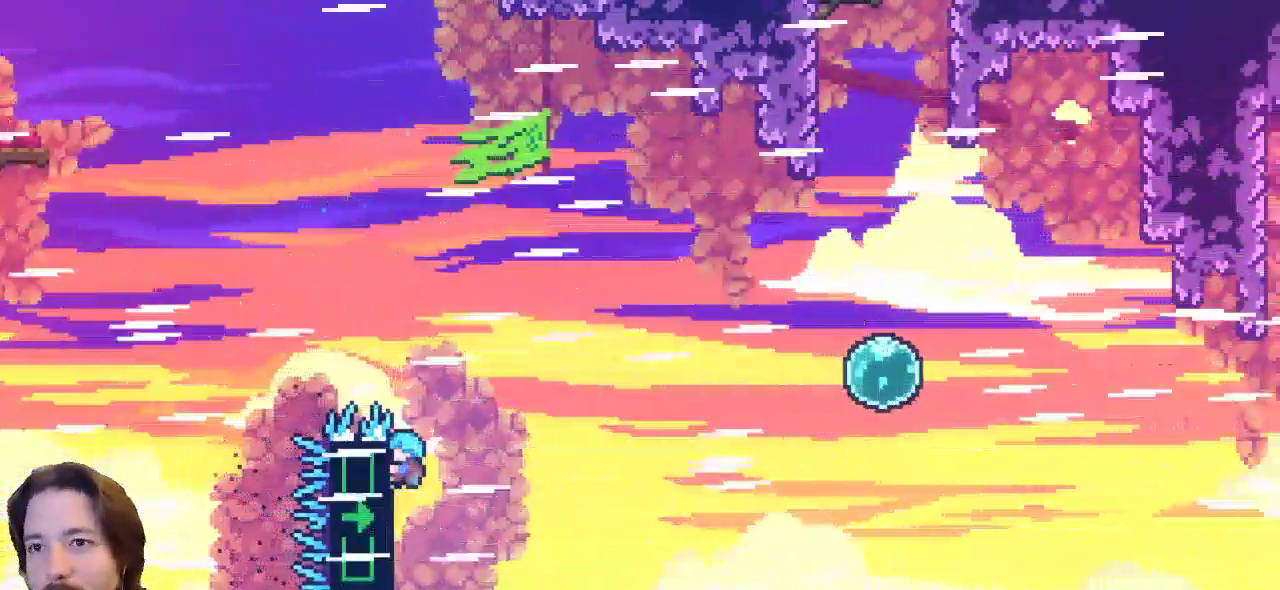
{"keys": ["right", "x"], "events": [[167, "up", "up"], [400, "right", "down"]]}
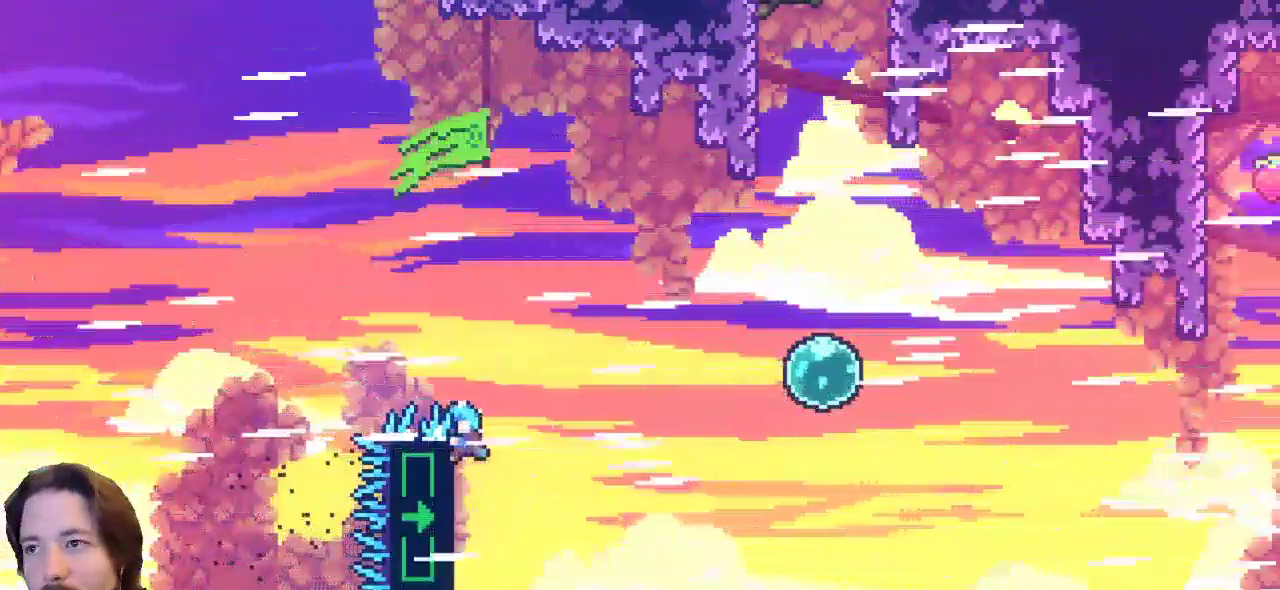
{"keys": ["right", "x"], "events": []}
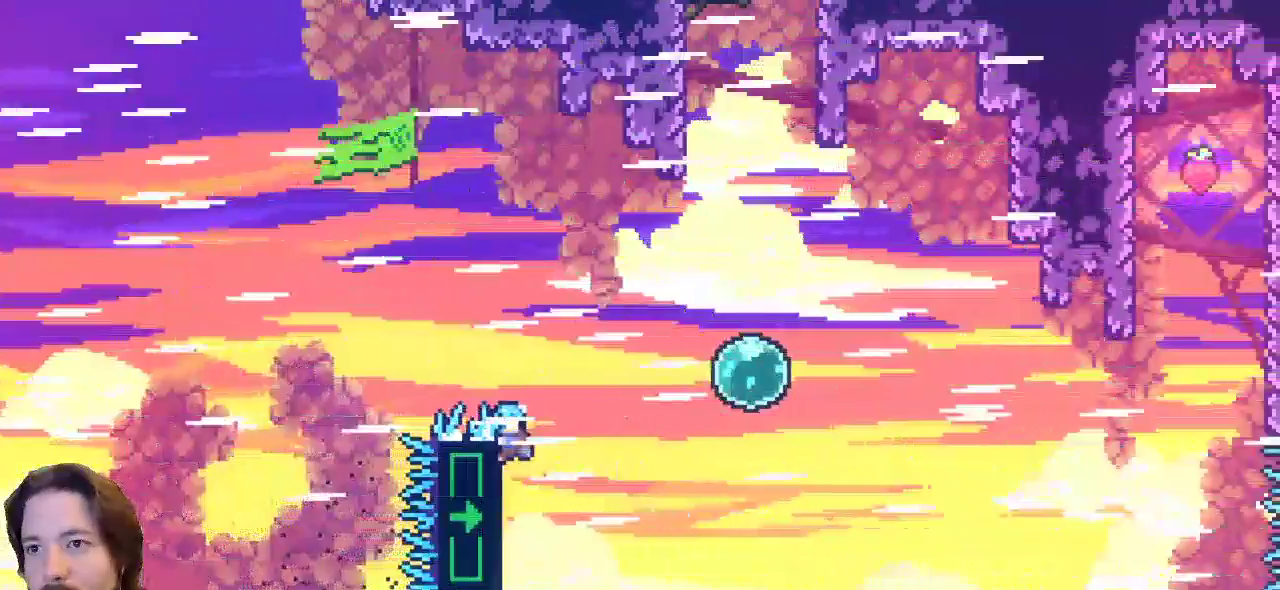
{"keys": ["right", "up", "x", "z"], "events": [[300, "z", "down"], [483, "up", "down"]]}
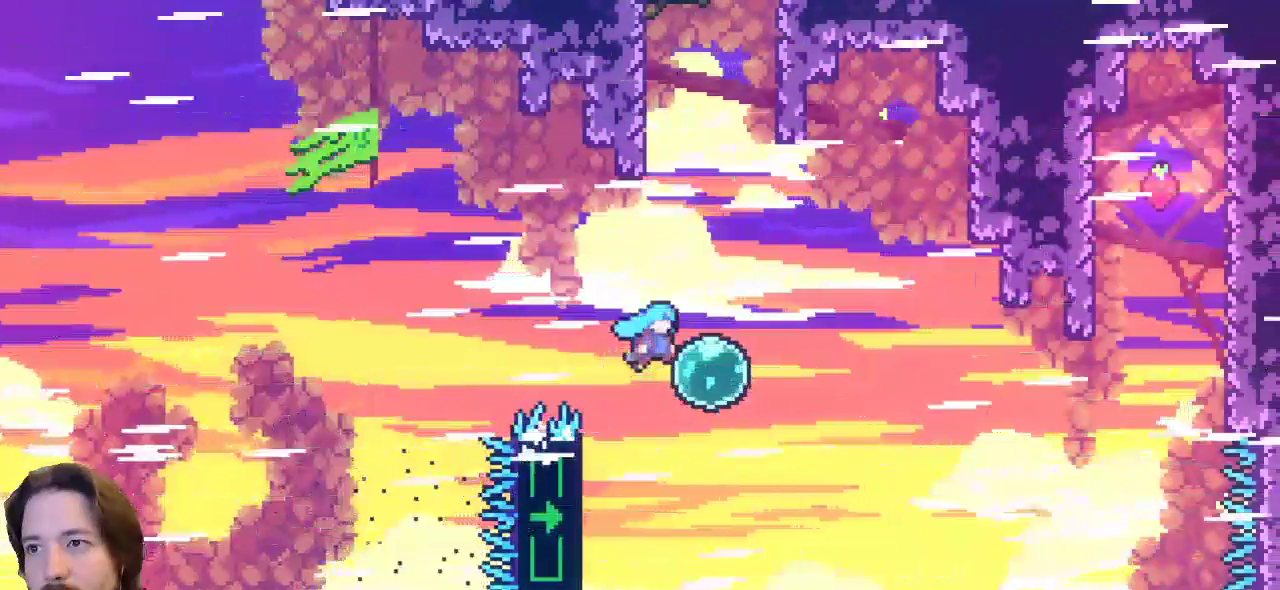
{"keys": ["right"], "events": [[33, "up", "up"], [83, "up", "down"], [167, "x", "up"], [217, "c", "down"], [217, "z", "up"], [367, "up", "up"], [400, "c", "up"]]}
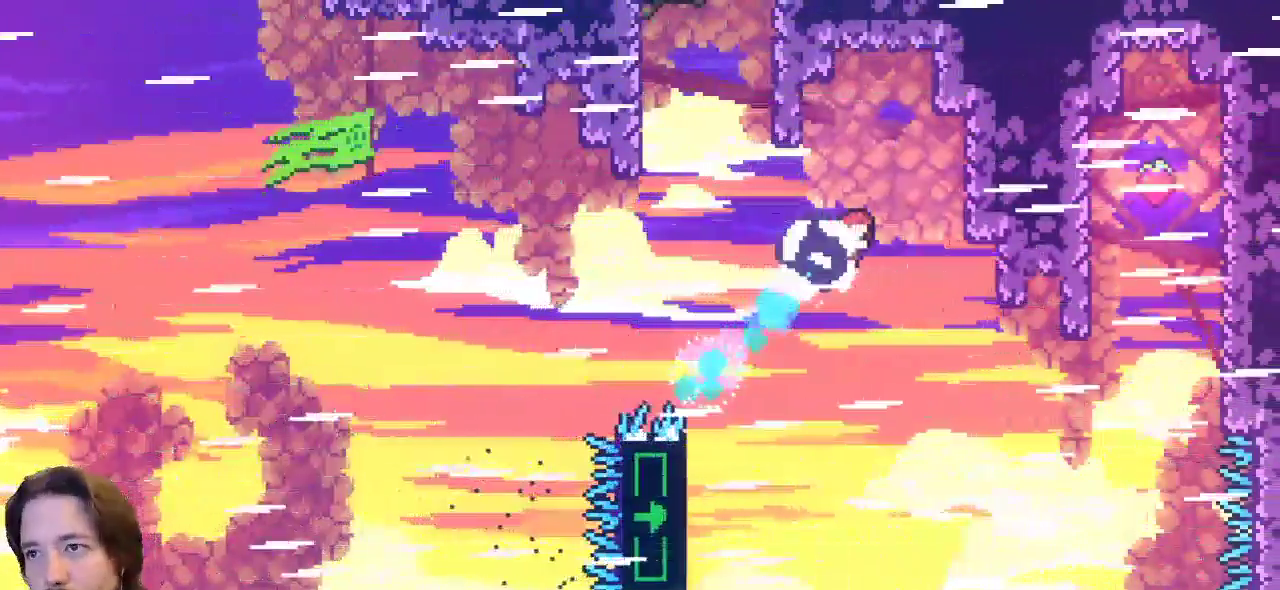
{"keys": [], "events": [[50, "right", "up"], [100, "left", "down"], [233, "left", "up"]]}
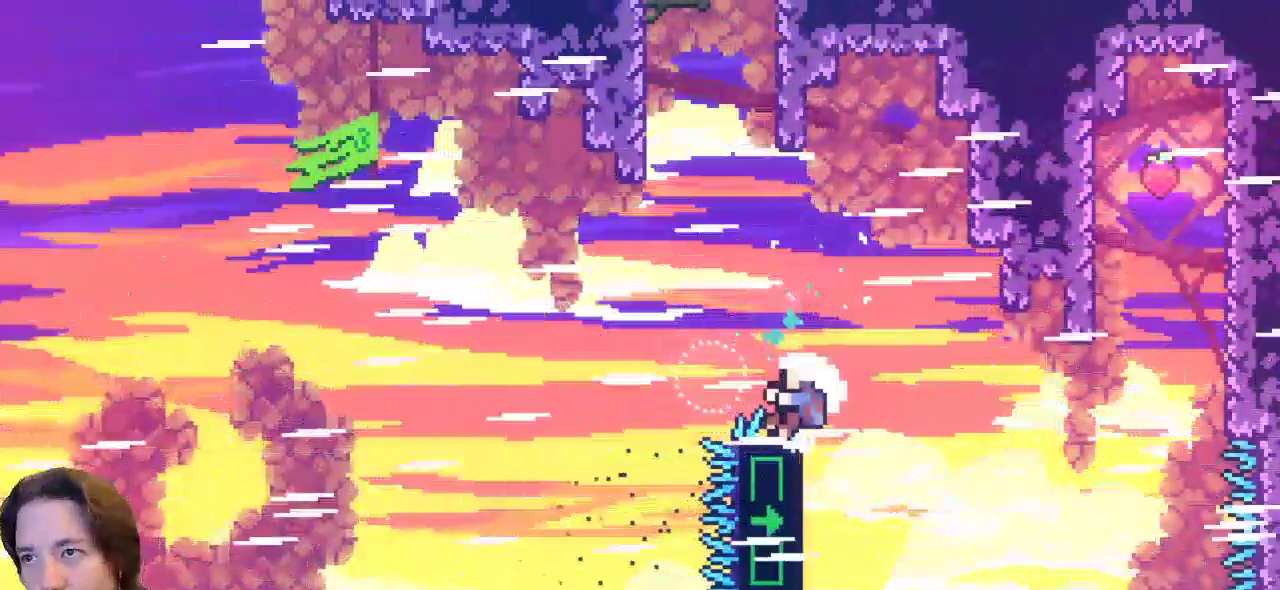
{"keys": [], "events": [[17, "right", "down"], [67, "x", "down"], [200, "right", "up"], [483, "x", "up"]]}
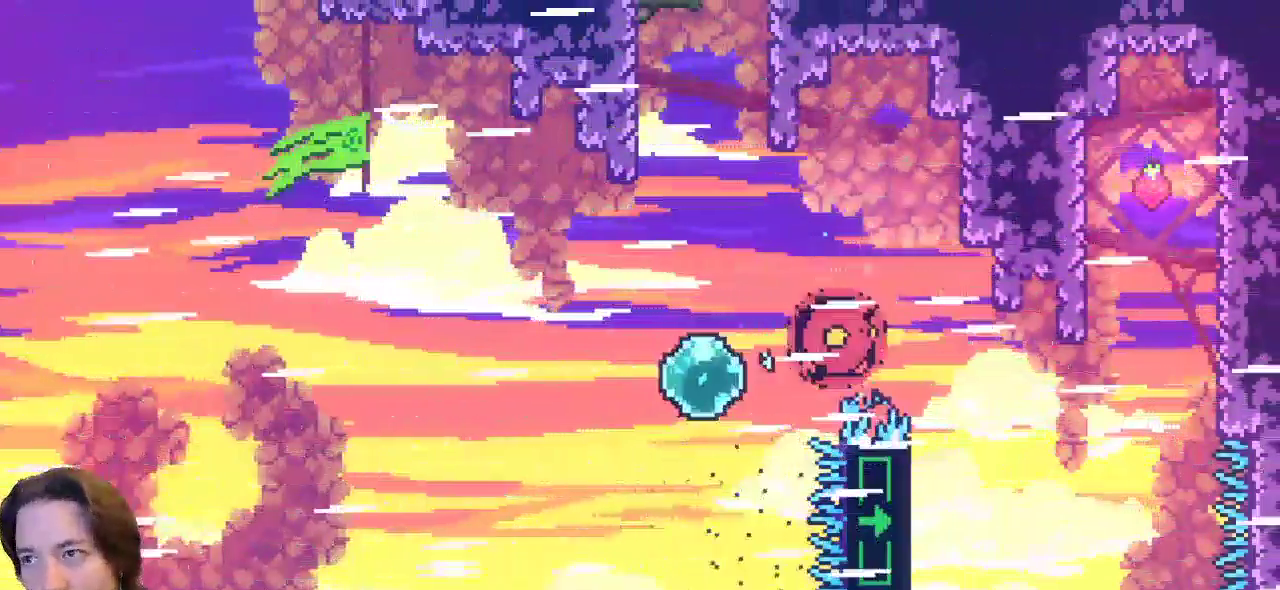
{"keys": [], "events": []}
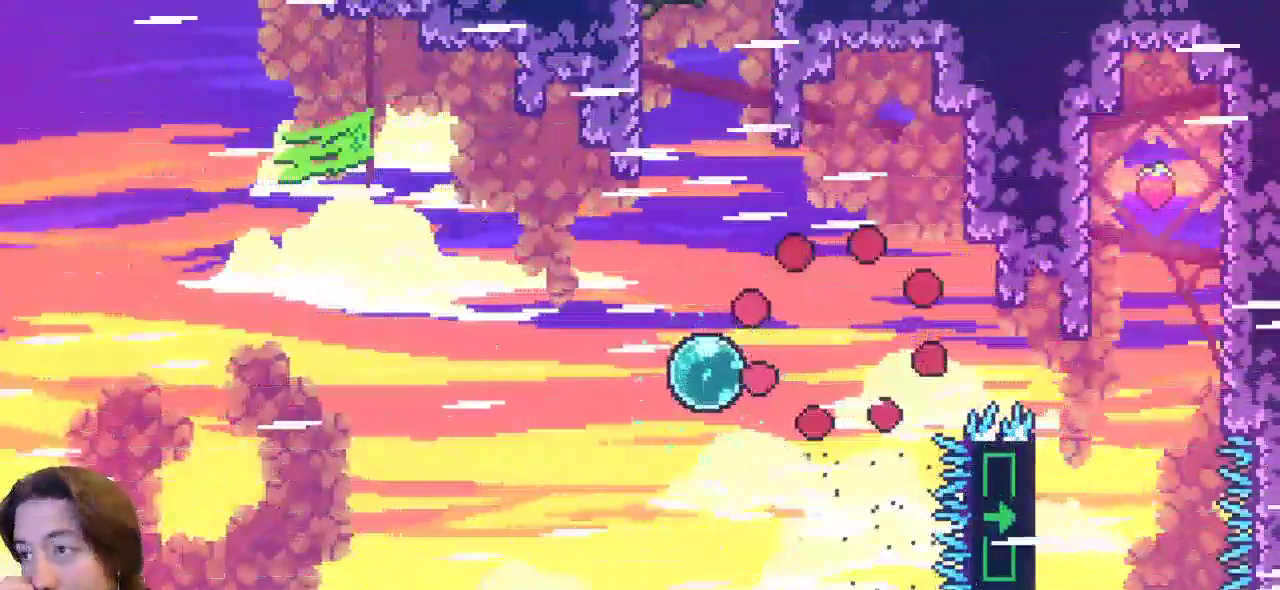
{"keys": [], "events": []}
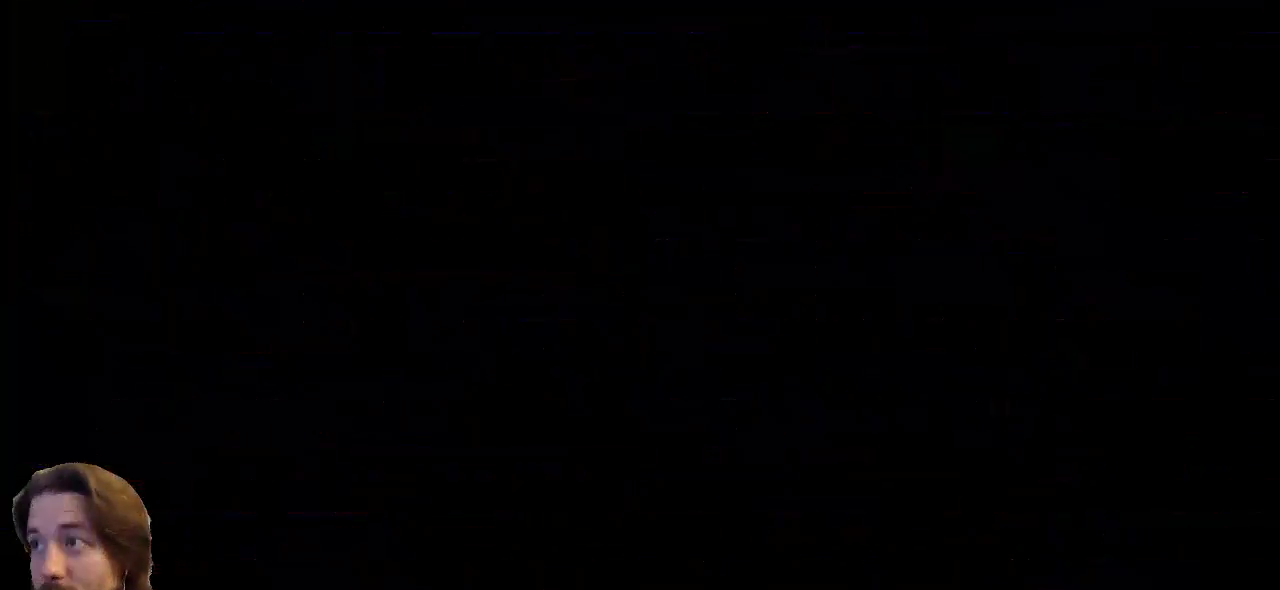
{"keys": ["right"], "events": [[383, "right", "down"]]}
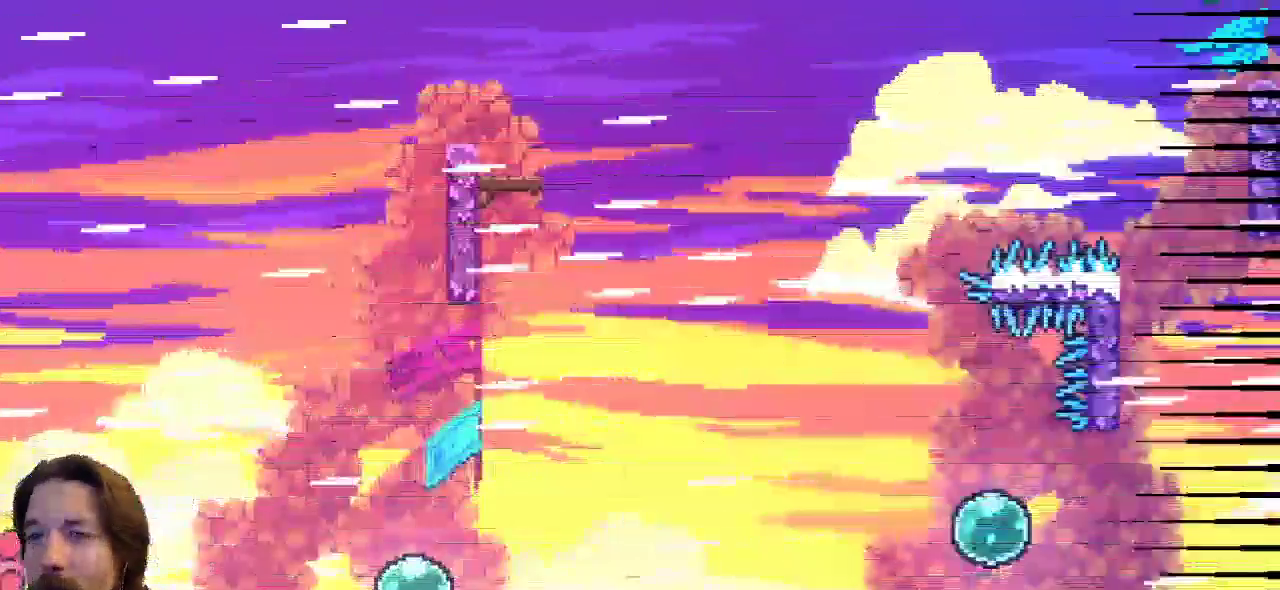
{"keys": ["right"], "events": []}
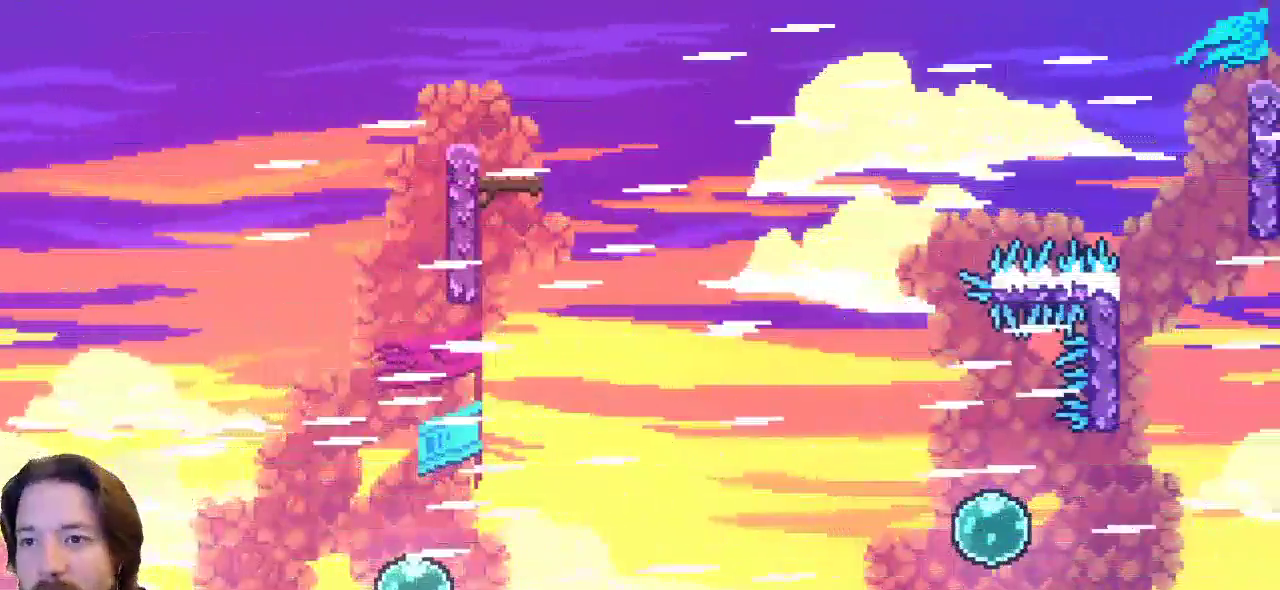
{"keys": ["c", "right"], "events": [[133, "z", "down"], [283, "c", "down"], [333, "z", "up"]]}
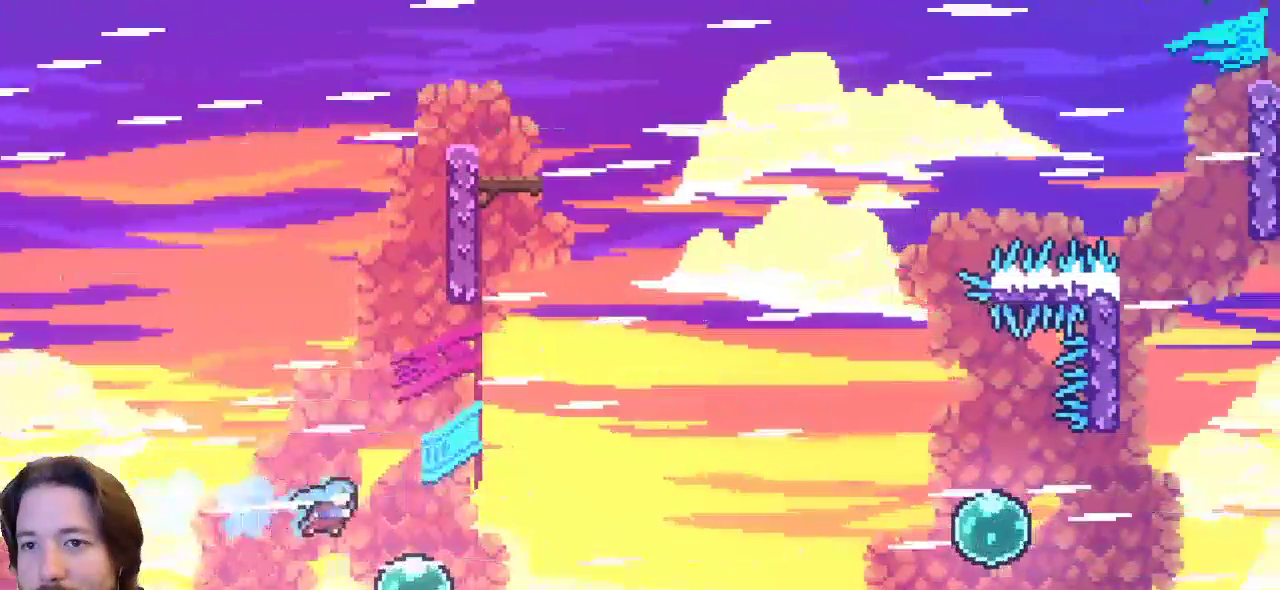
{"keys": ["right", "up"], "events": [[67, "c", "up"], [300, "up", "down"]]}
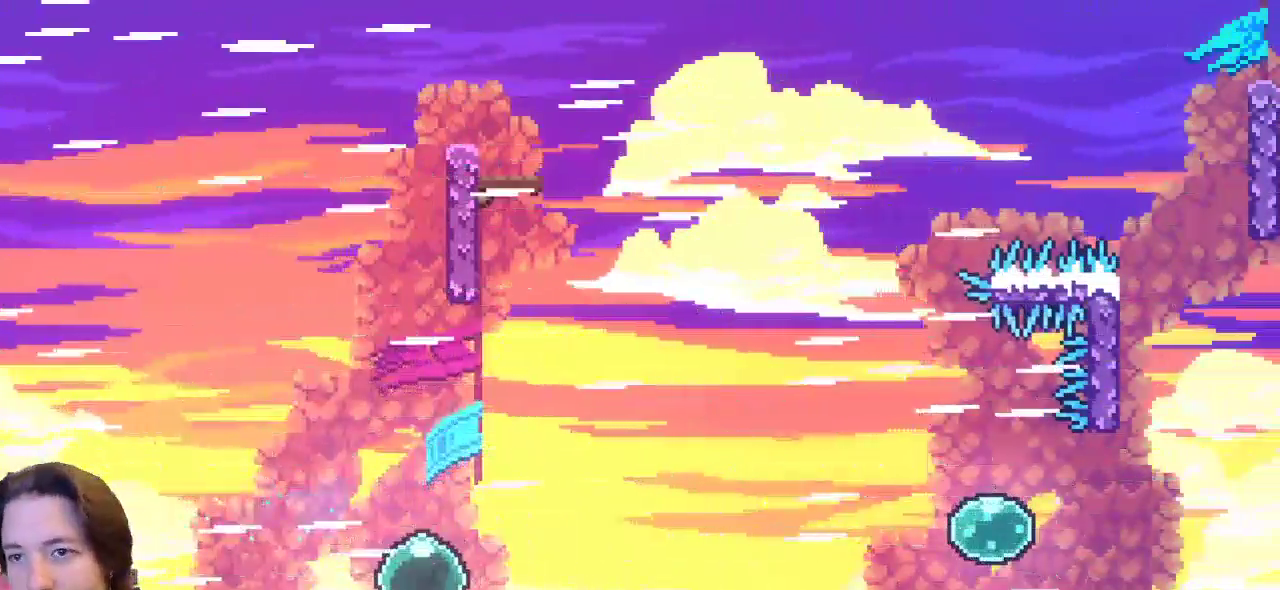
{"keys": ["c", "up"], "events": [[317, "right", "up"], [367, "c", "down"]]}
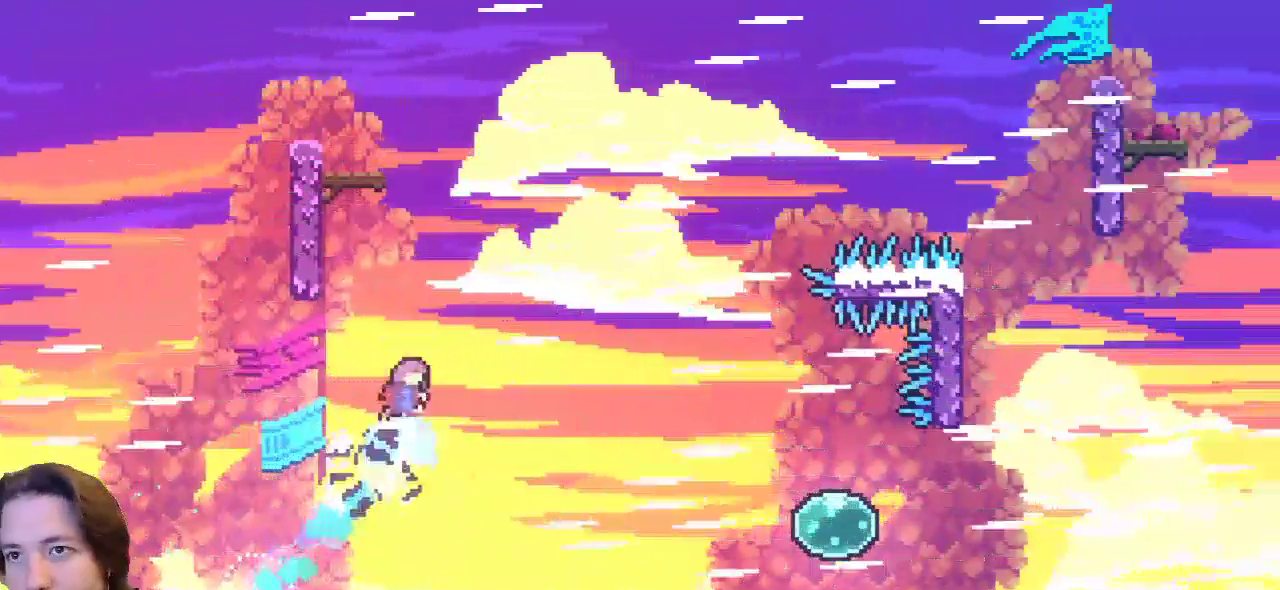
{"keys": ["left", "up", "x"], "events": [[100, "left", "down"], [150, "c", "up"], [233, "x", "down"]]}
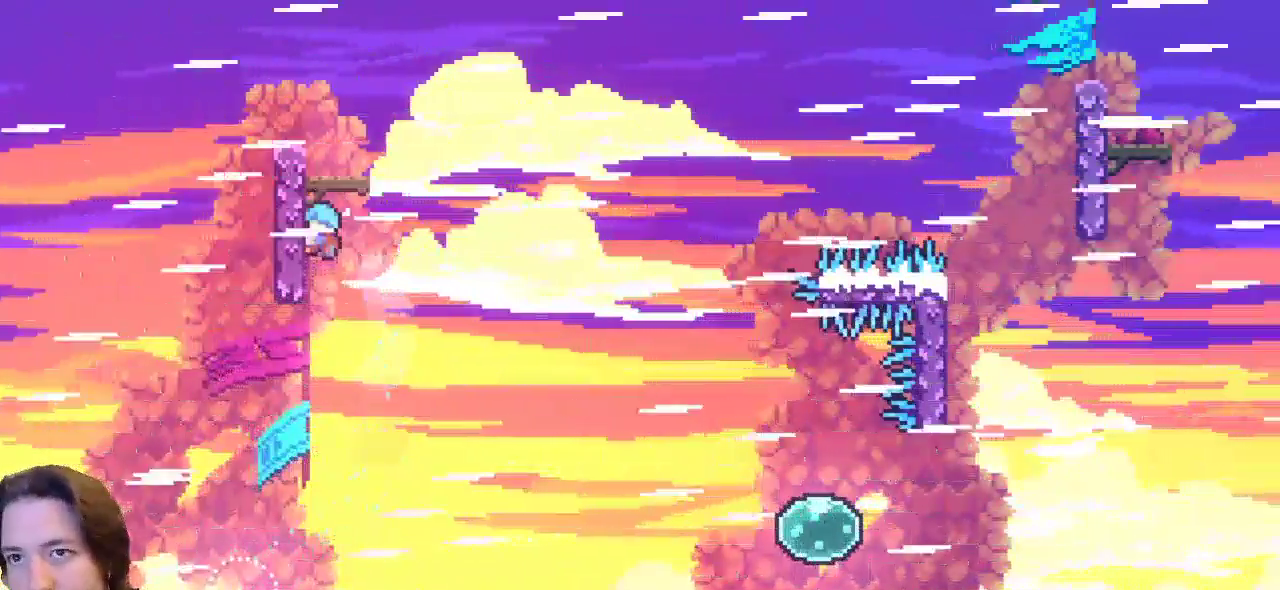
{"keys": ["left", "up", "x", "z"], "events": [[17, "left", "up"], [67, "right", "down"], [117, "z", "down"], [400, "right", "up"], [433, "left", "down"]]}
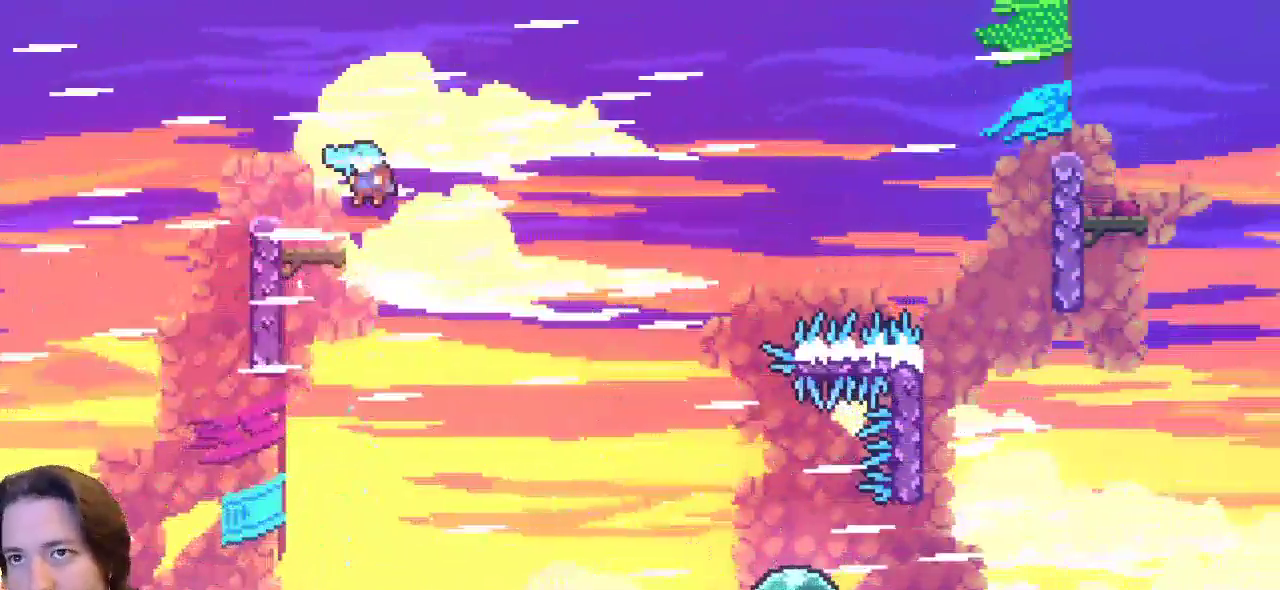
{"keys": ["right"], "events": [[167, "left", "up"], [217, "right", "down"], [217, "z", "up"], [267, "up", "up"], [267, "x", "up"], [317, "right", "up"], [500, "right", "down"]]}
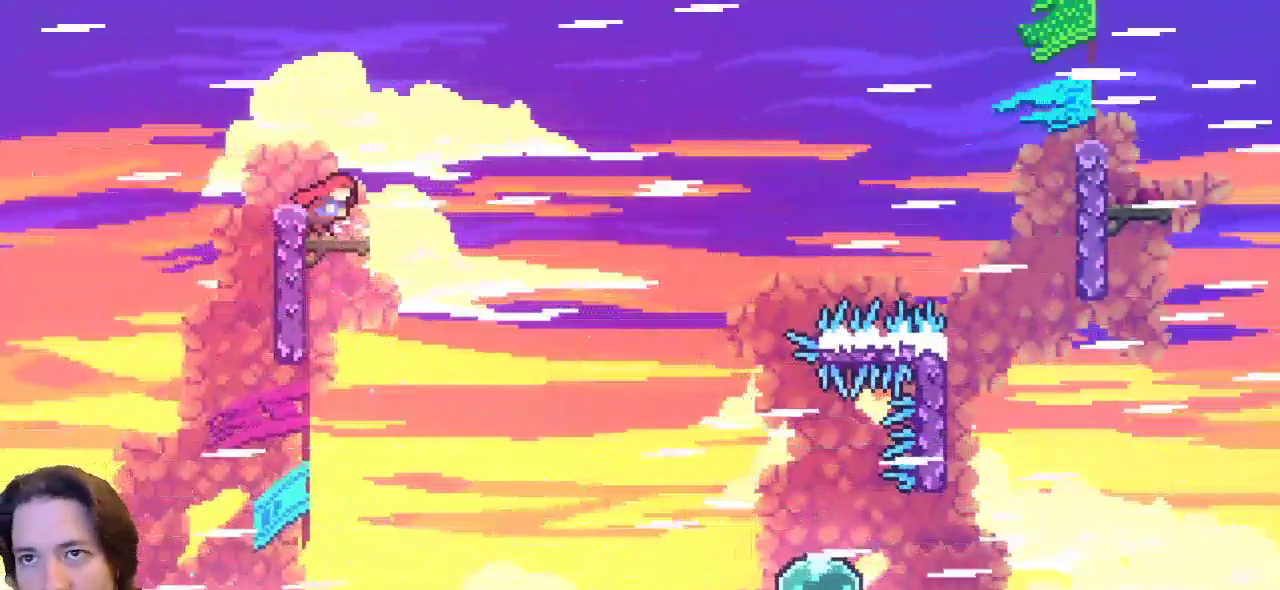
{"keys": ["right", "z"], "events": [[133, "z", "down"]]}
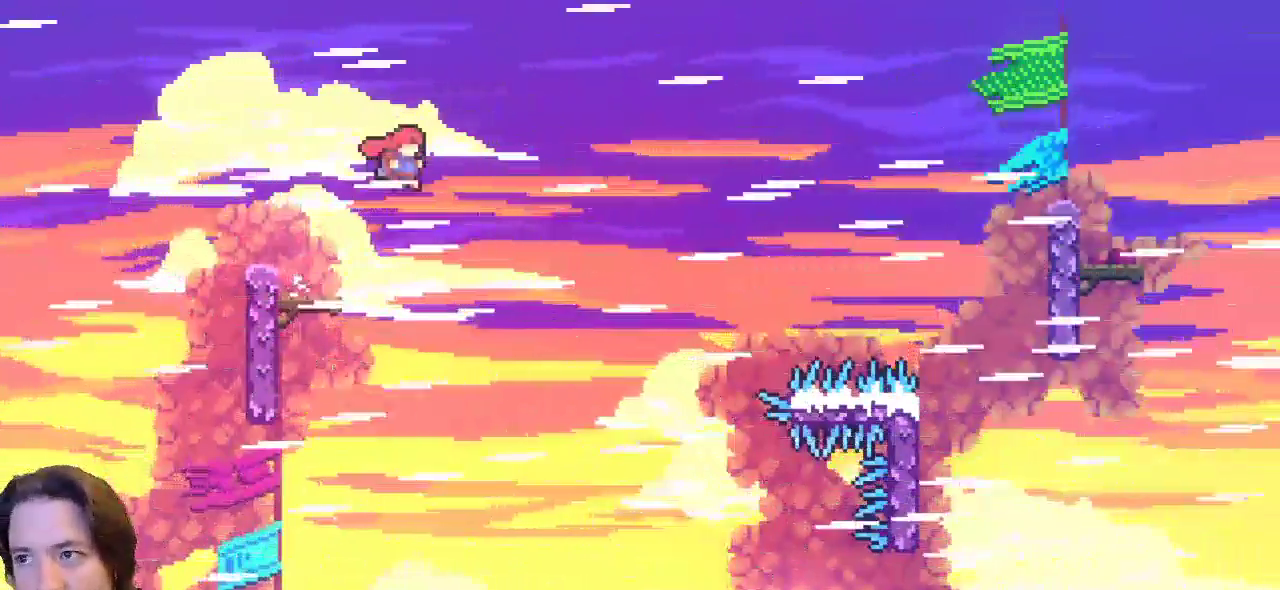
{"keys": ["right"], "events": [[100, "z", "up"]]}
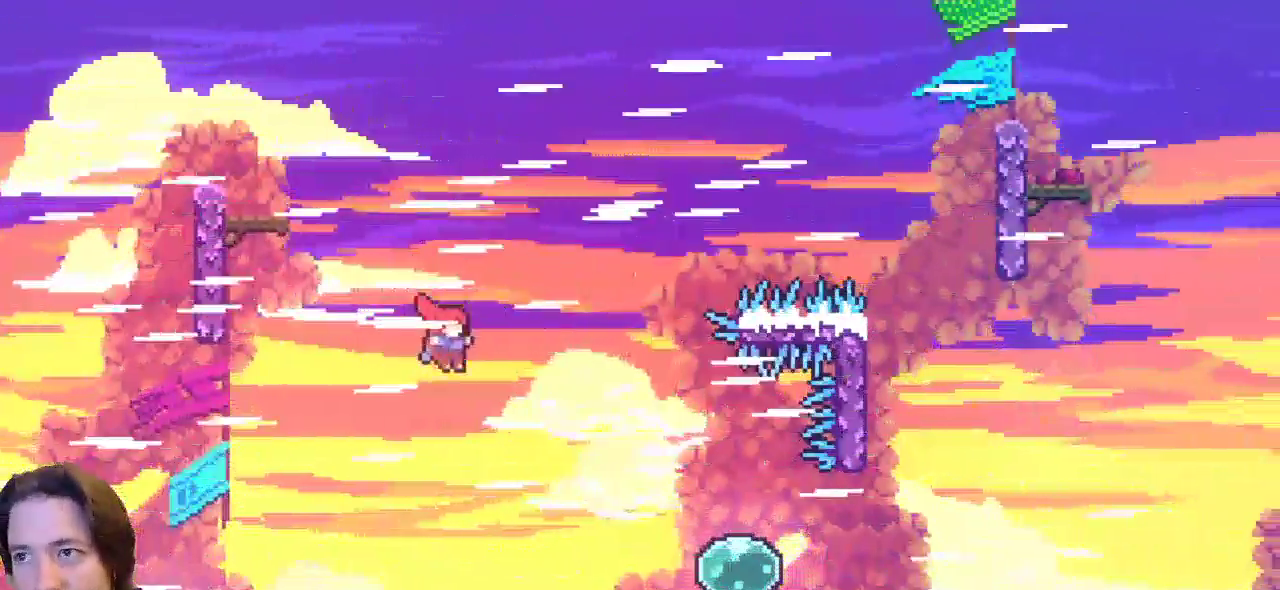
{"keys": ["right"], "events": [[283, "c", "down"], [467, "c", "up"]]}
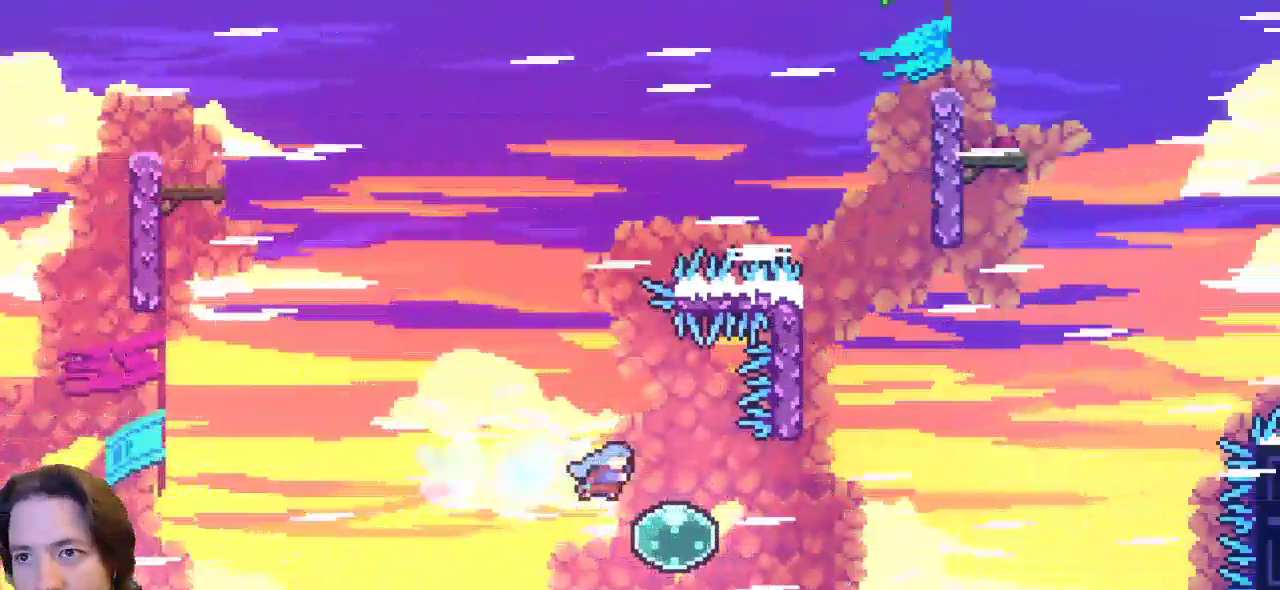
{"keys": ["right"], "events": []}